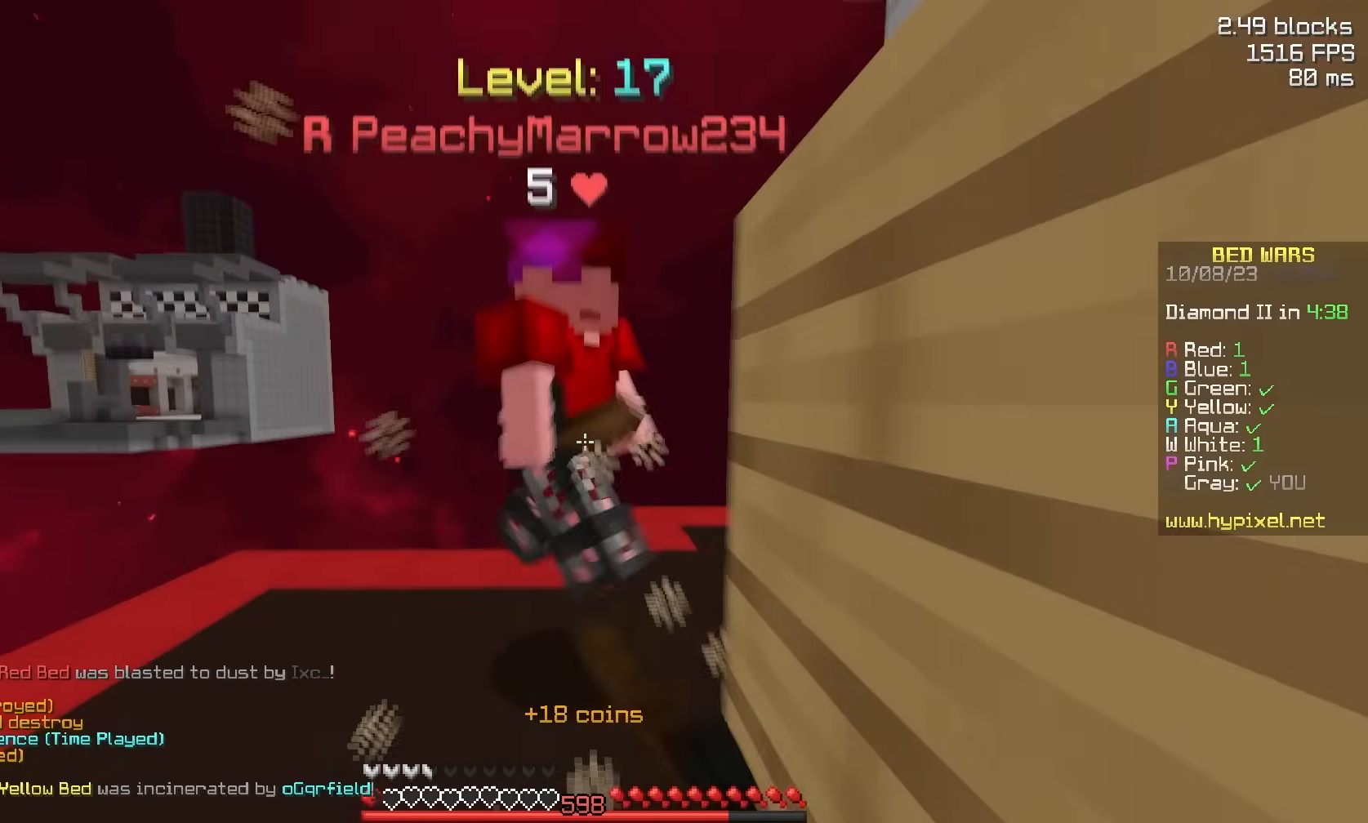
Gameplay with keyboard and mouse; each line is a JSON object with the keys and mouse buttons held at the frame after it. "events" lists presses ("down") and releases ("up") of "a", "d", "s", "space", "w", "mouse_left" and "mouse_right" between this image and that frame as [ms after this image, input, new state], when the widget could be followed in between. "mouse_left", "mouse_right" = the "left", "right" buttons of the "mouse" list. No other keys are recorded. Fast repeated clicks can show as one long hold. Mouse movement is not recorded.
{"keys": ["w"], "mouse": [], "events": [[150, "mouse_left", "up"], [250, "mouse_left", "down"], [450, "mouse_left", "up"]]}
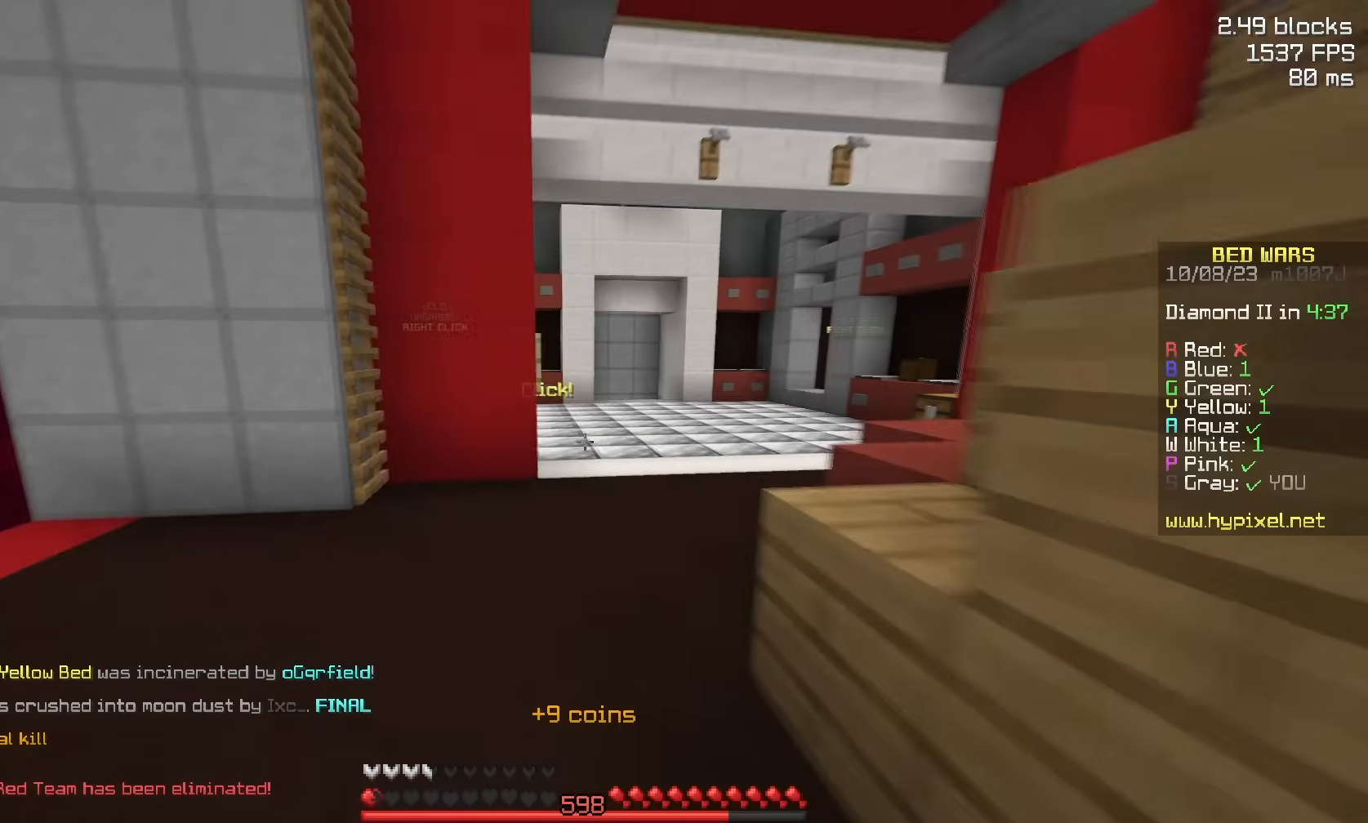
{"keys": ["d", "w"], "mouse": [], "events": [[100, "space", "down"], [217, "d", "down"], [400, "space", "up"]]}
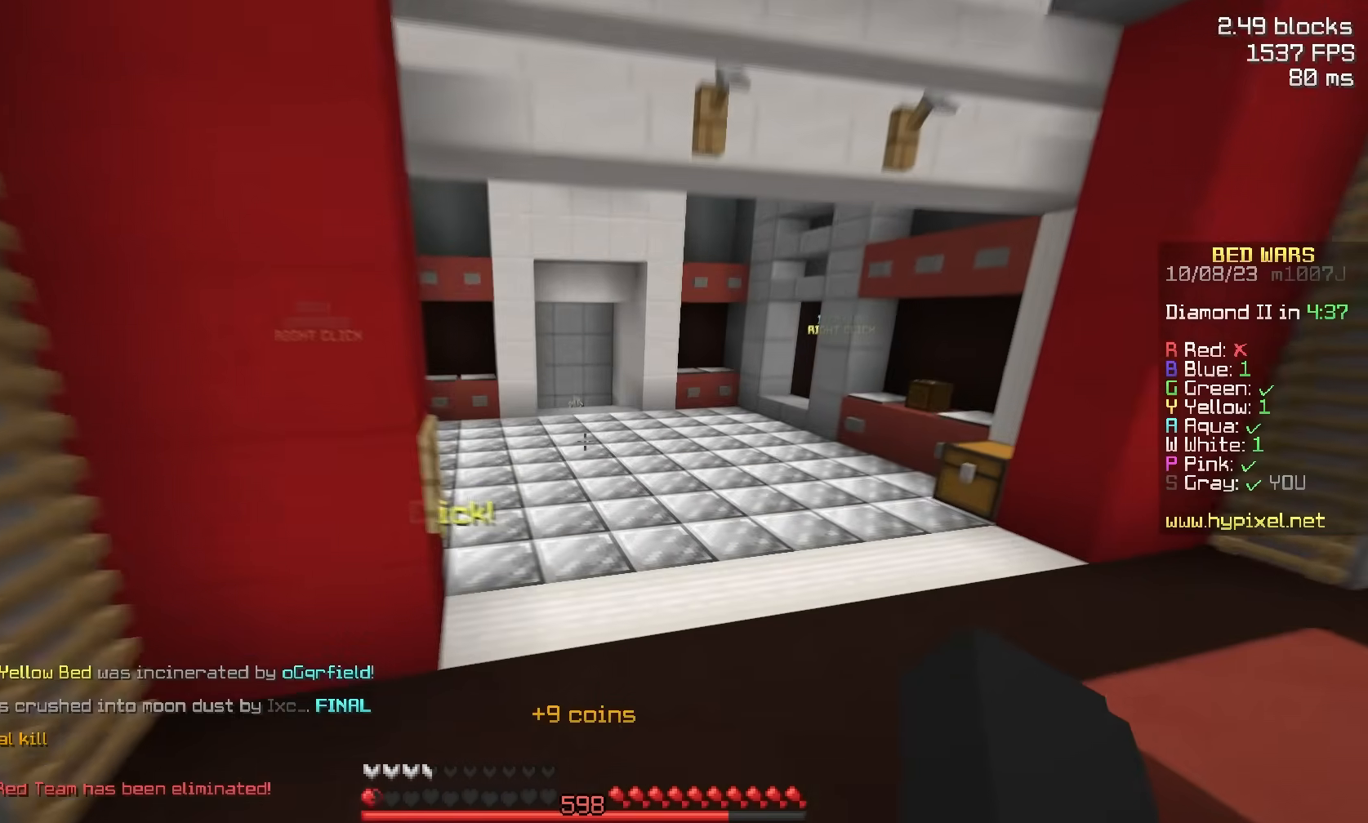
{"keys": ["space", "w"], "mouse": ["left"], "events": [[17, "space", "down"], [150, "d", "up"], [267, "mouse_left", "down"]]}
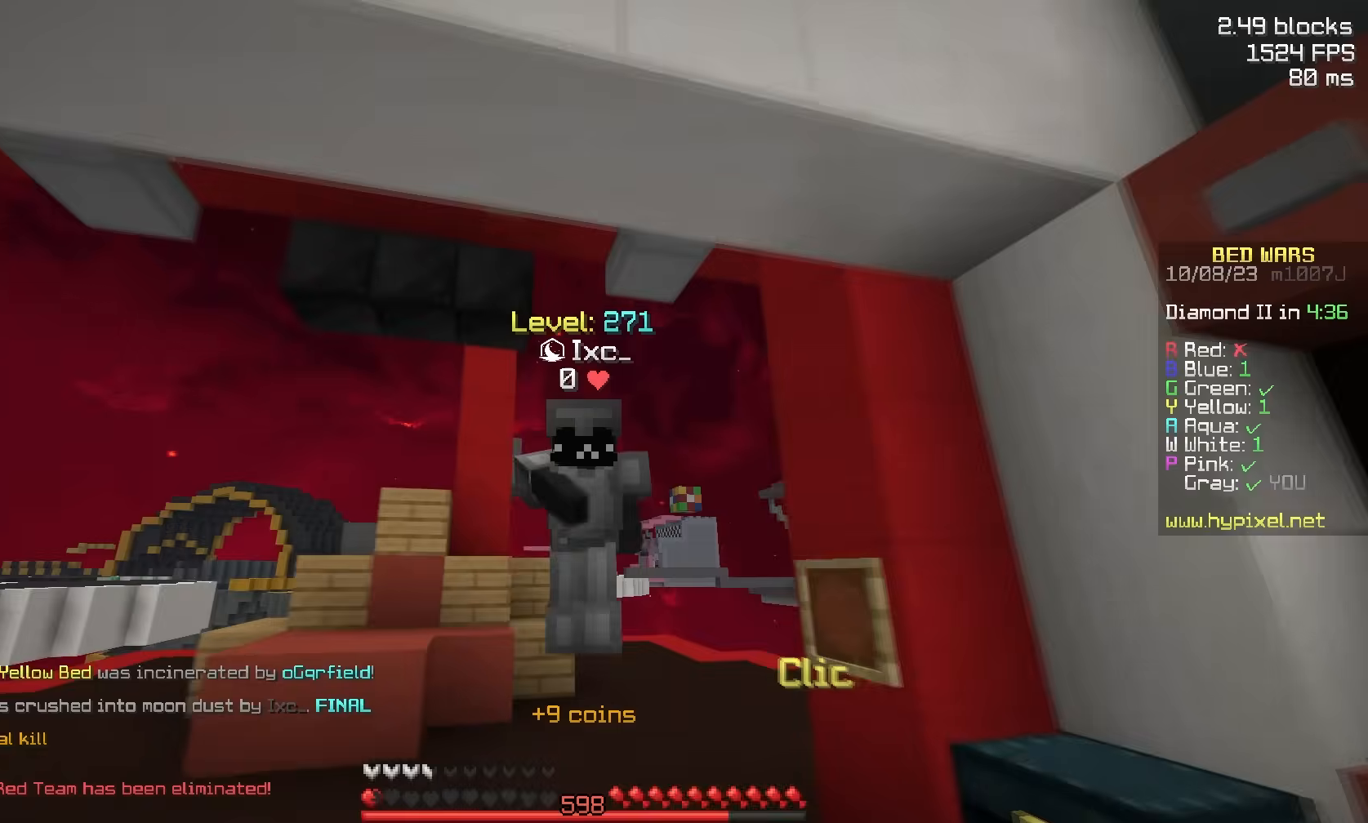
{"keys": ["space", "w"], "mouse": ["left"], "events": [[217, "mouse_left", "up"], [433, "mouse_left", "down"]]}
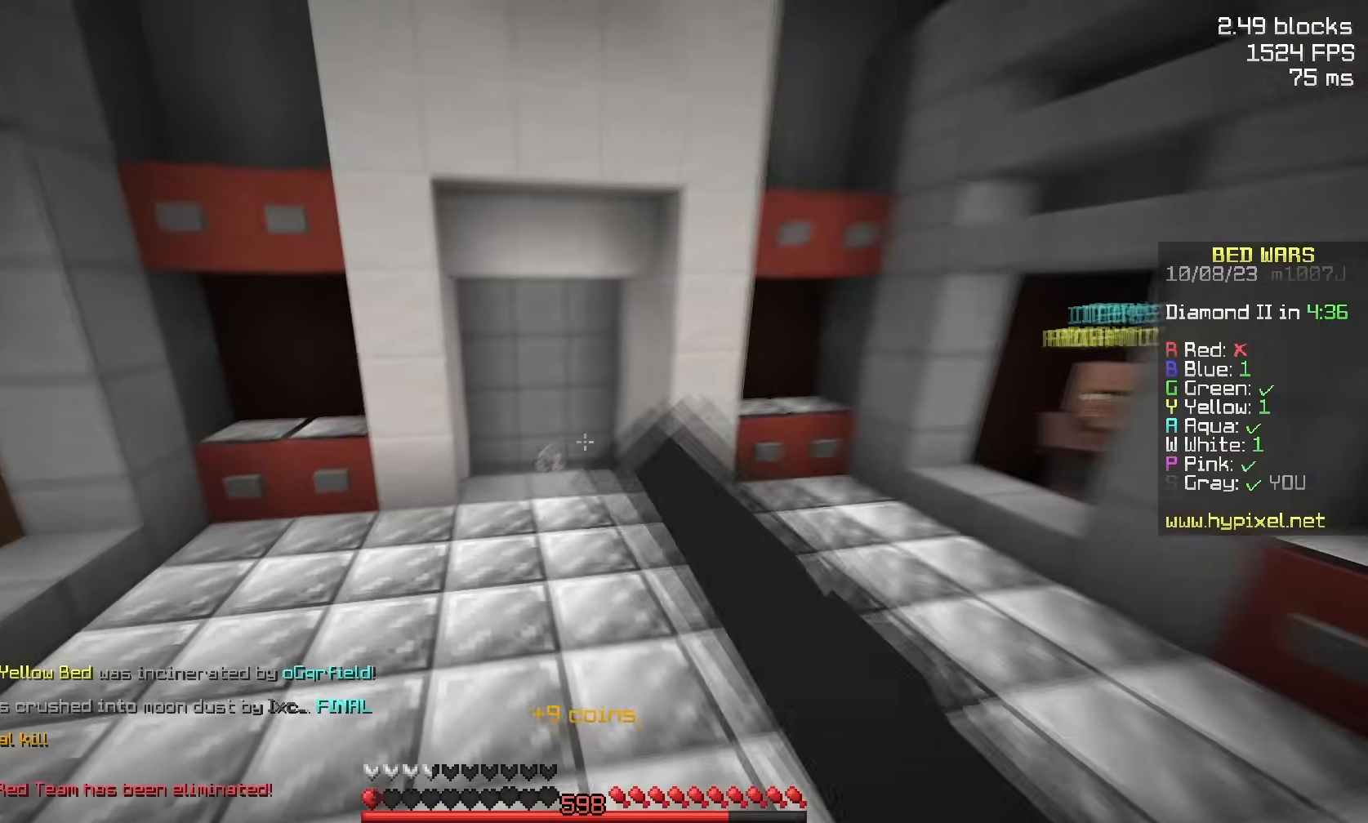
{"keys": ["space", "w"], "mouse": [], "events": [[183, "mouse_left", "up"], [233, "space", "up"], [350, "space", "down"], [400, "mouse_left", "down"], [483, "mouse_left", "up"]]}
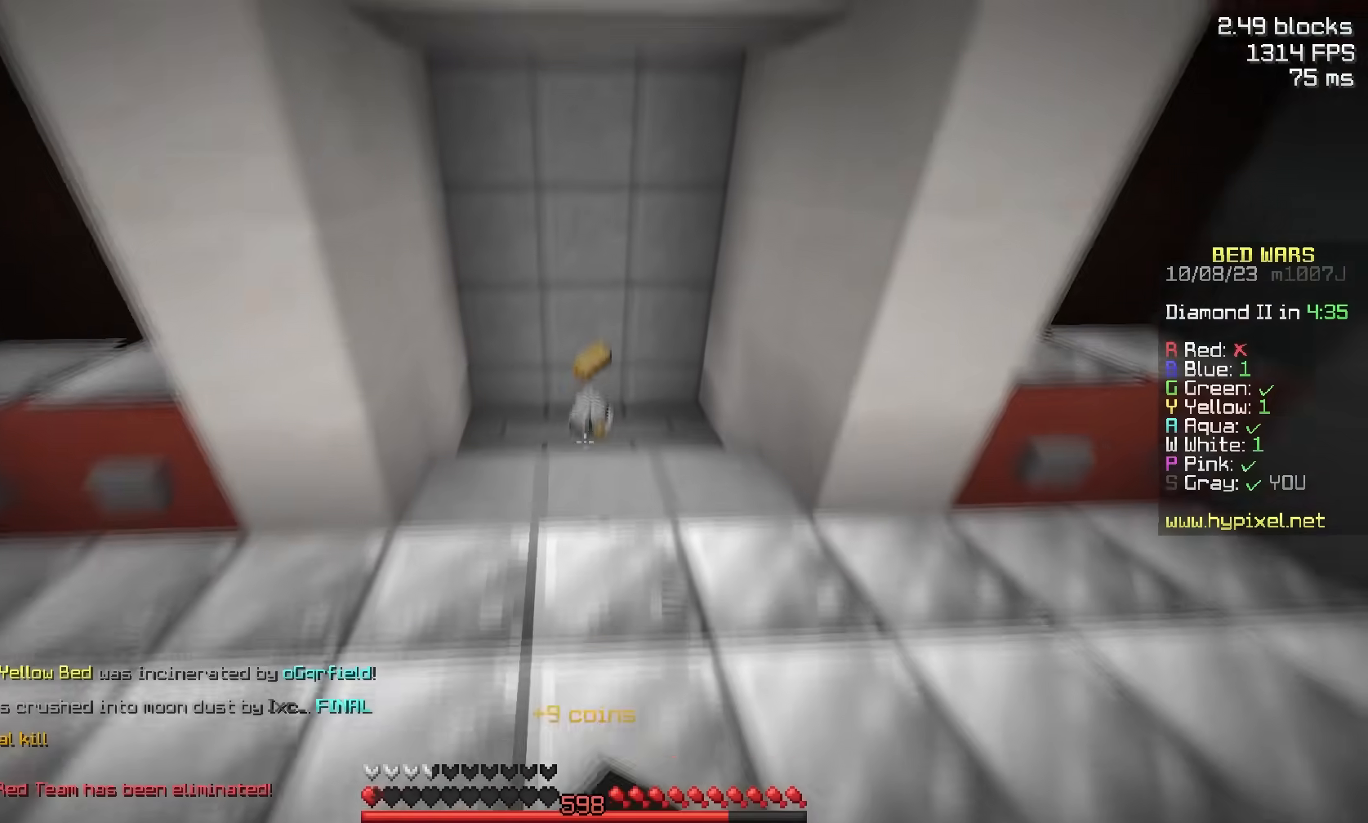
{"keys": ["w"], "mouse": [], "events": [[200, "space", "up"]]}
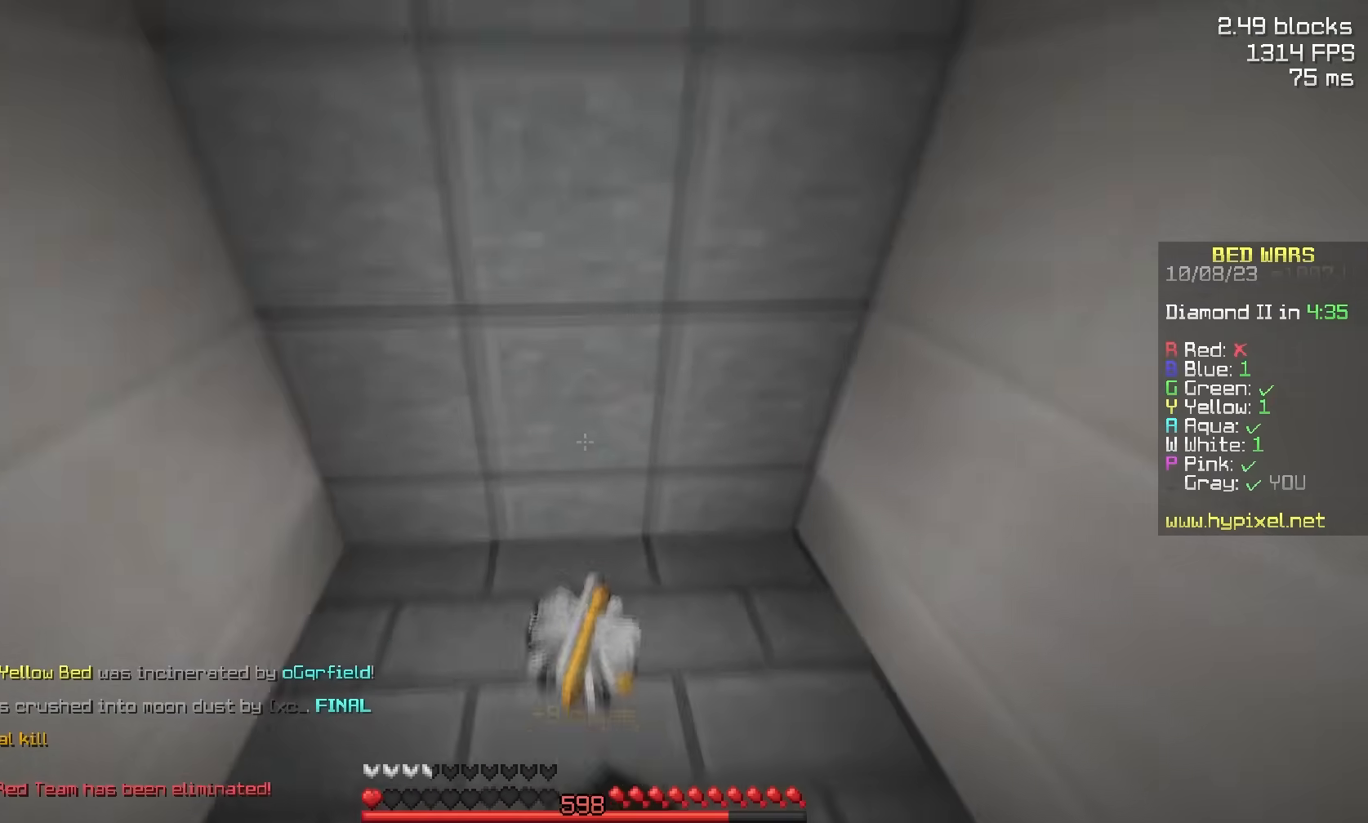
{"keys": ["w"], "mouse": [], "events": [[167, "d", "down"], [250, "w", "up"], [317, "w", "down"], [400, "d", "up"], [417, "mouse_left", "down"], [500, "mouse_left", "up"]]}
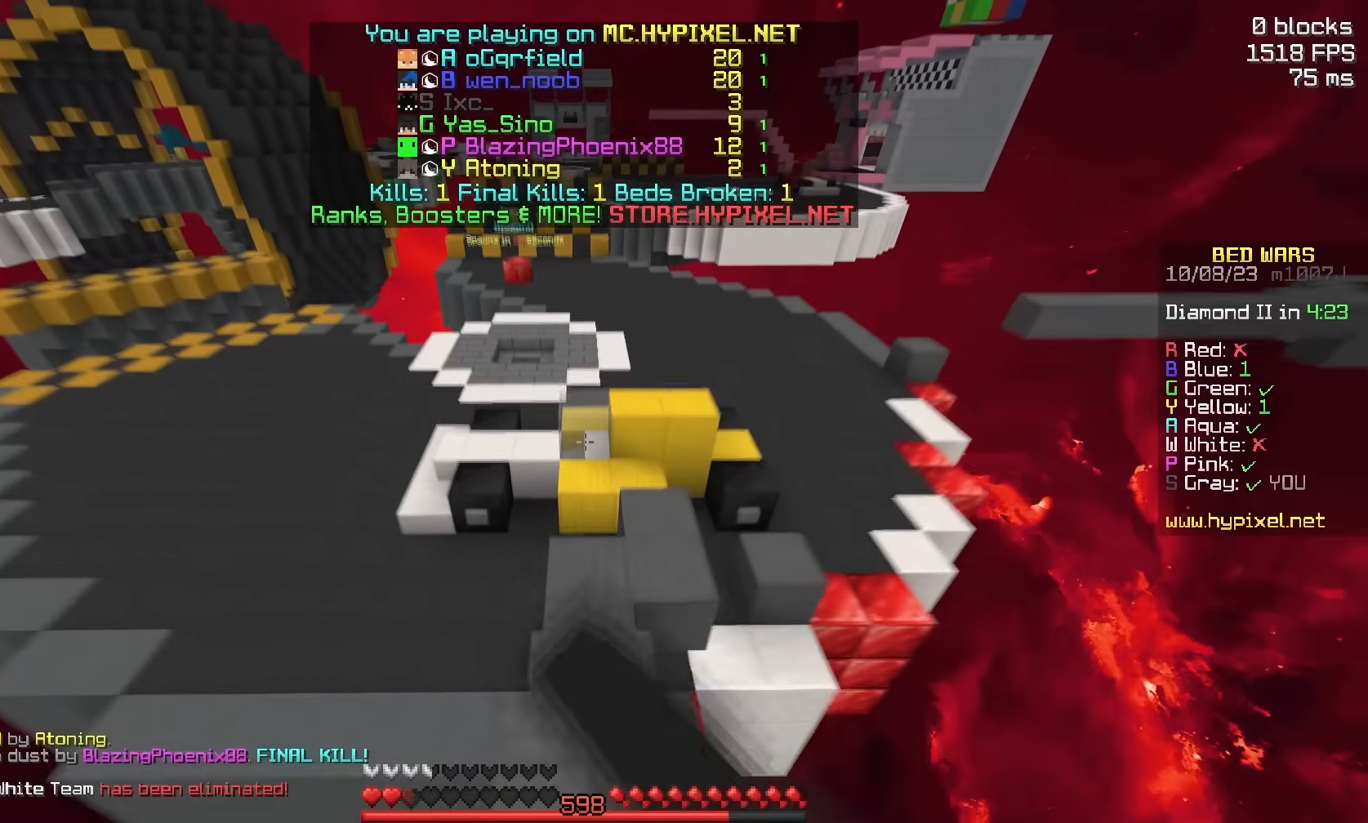
{"keys": ["w"], "mouse": [], "events": [[167, "mouse_left", "down"], [267, "mouse_left", "up"]]}
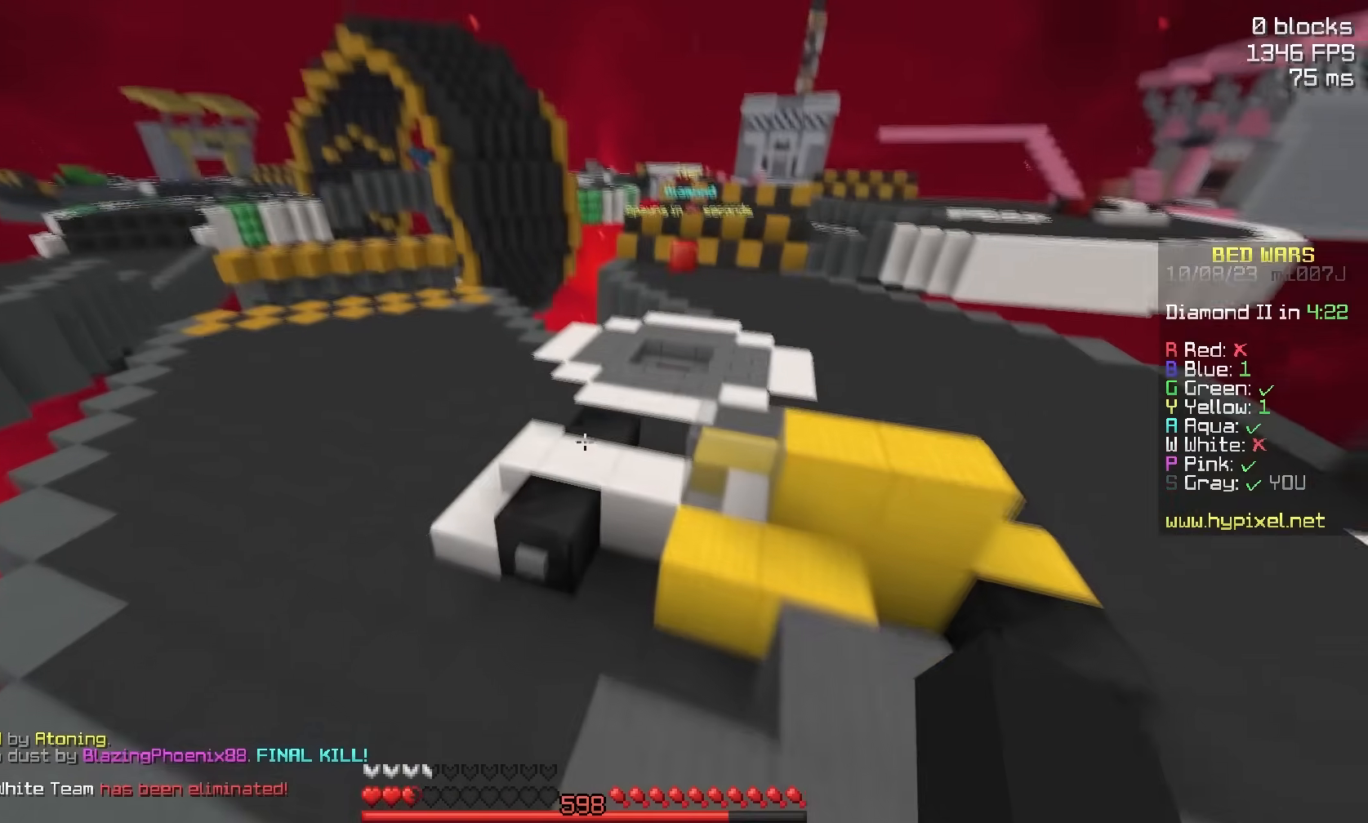
{"keys": ["space", "w"], "mouse": ["left"], "events": [[283, "mouse_left", "down"], [283, "space", "down"]]}
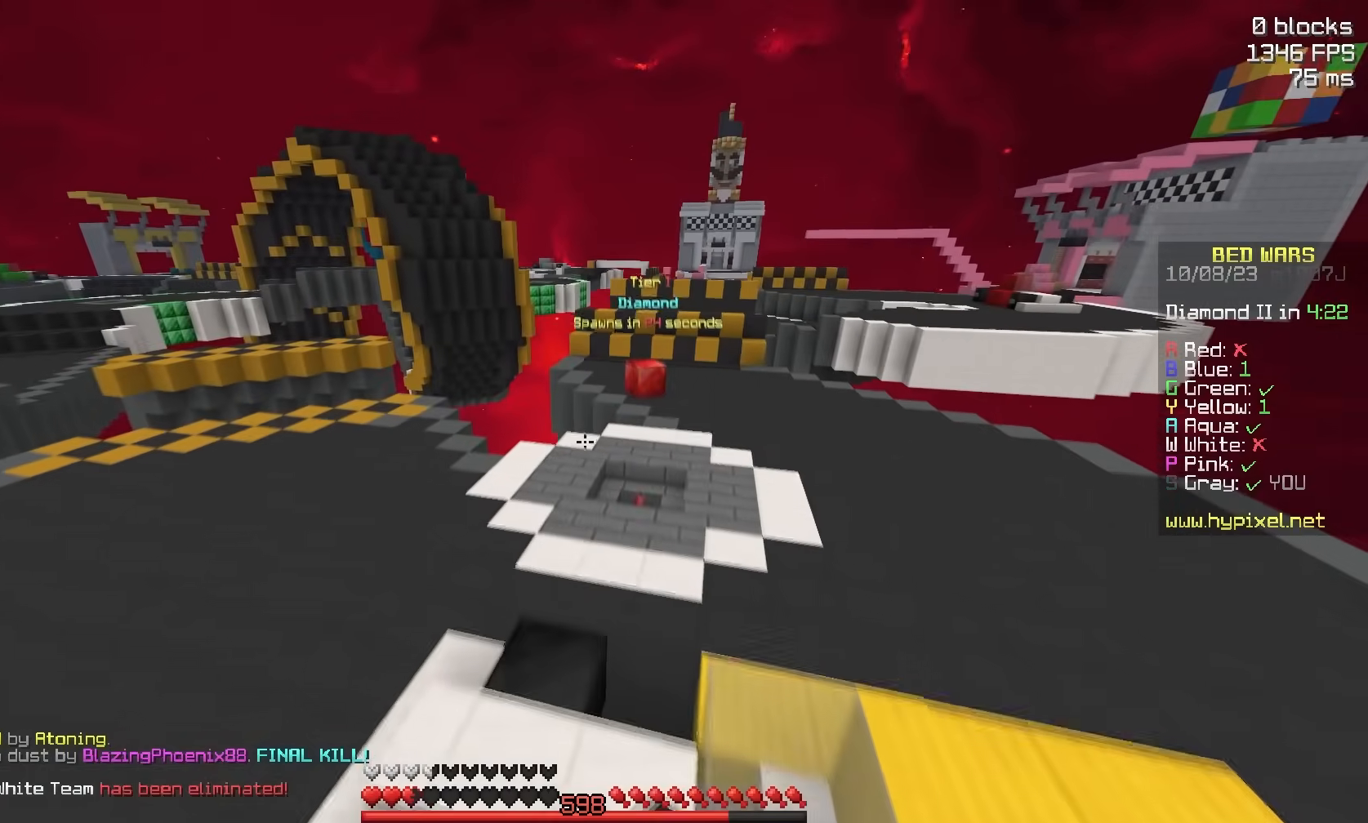
{"keys": ["d", "space", "w"], "mouse": [], "events": [[33, "mouse_left", "up"], [150, "mouse_left", "down"], [233, "mouse_left", "up"], [300, "d", "down"]]}
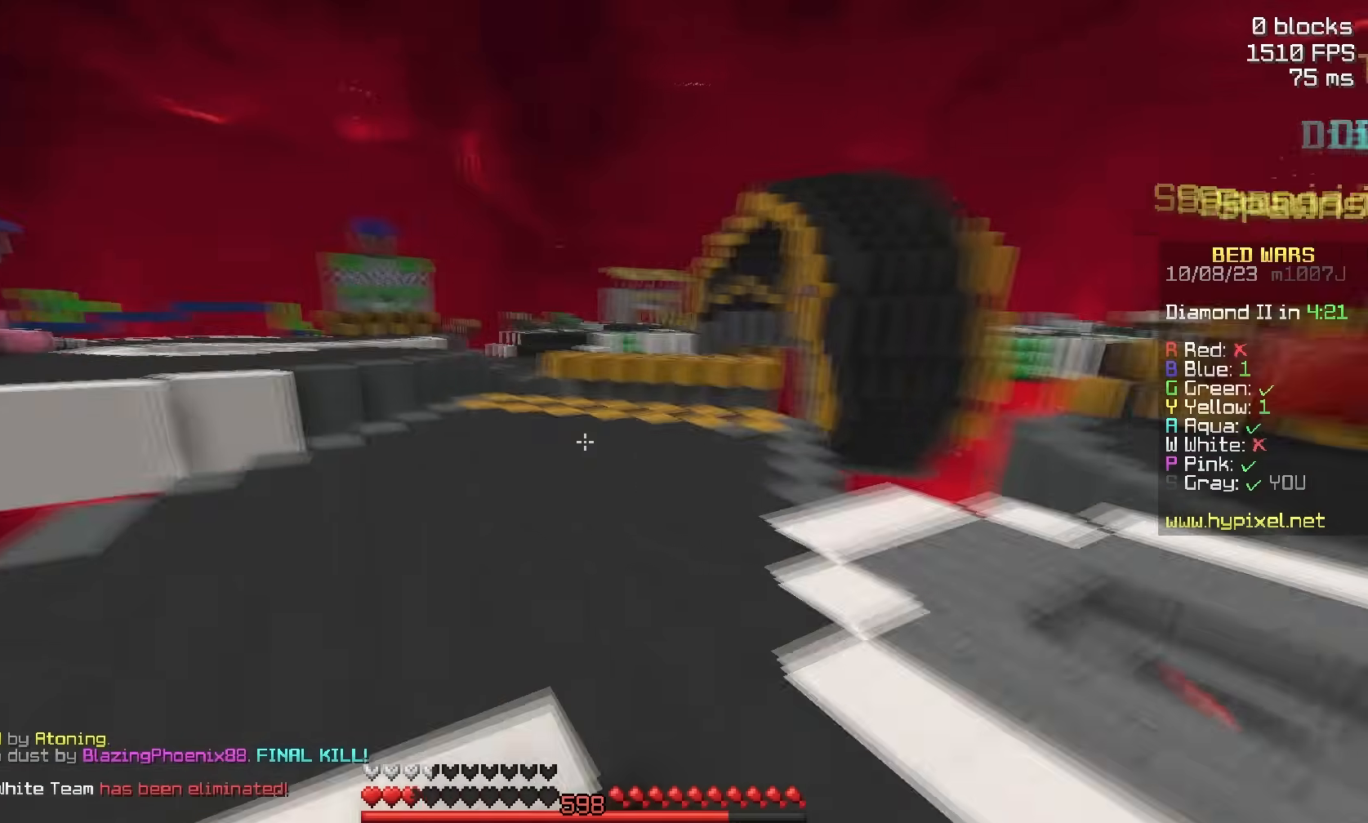
{"keys": ["w"], "mouse": [], "events": [[133, "w", "up"], [200, "space", "up"], [317, "w", "down"], [350, "mouse_left", "down"], [450, "d", "up"], [450, "mouse_left", "up"]]}
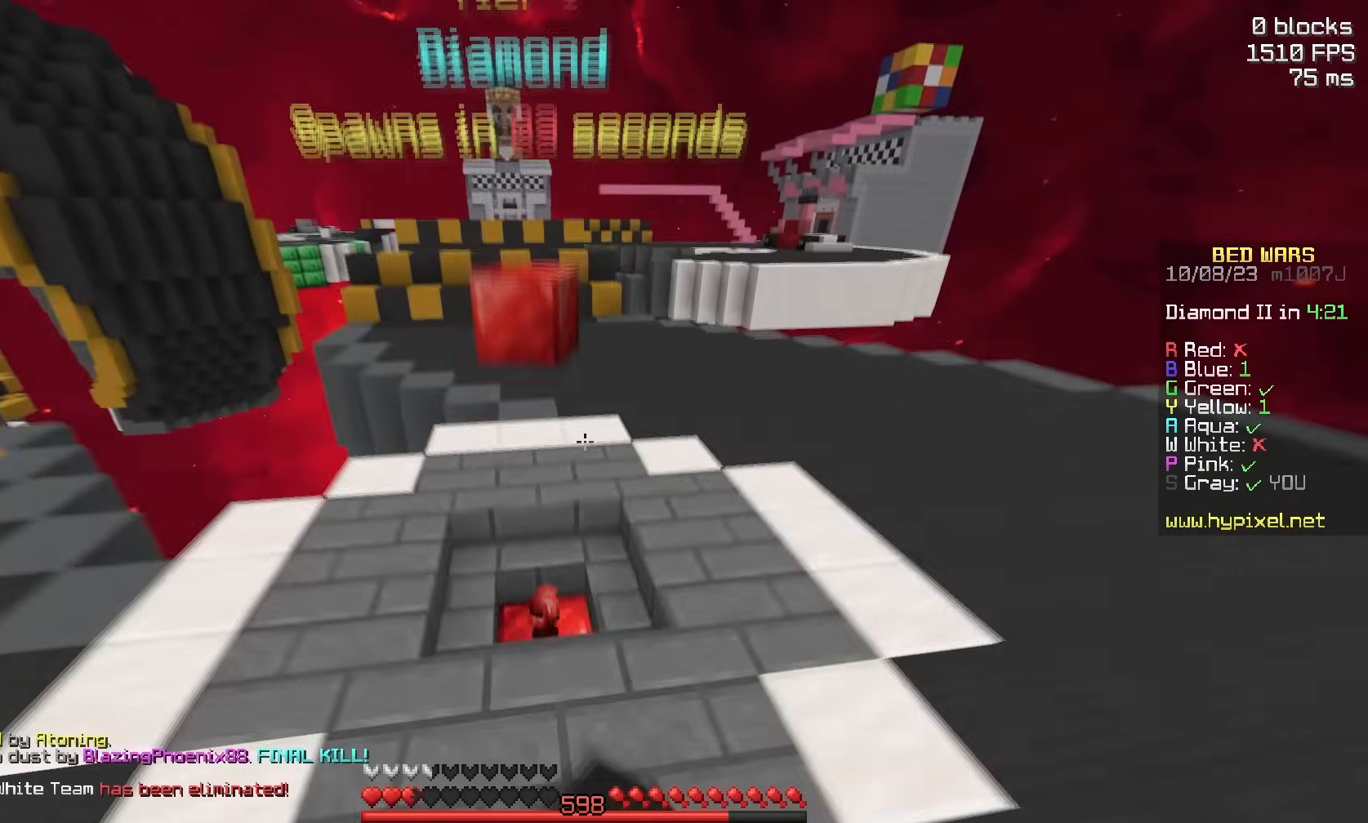
{"keys": ["w"], "mouse": [], "events": [[67, "mouse_left", "down"], [200, "mouse_left", "up"], [367, "mouse_left", "down"], [467, "mouse_left", "up"]]}
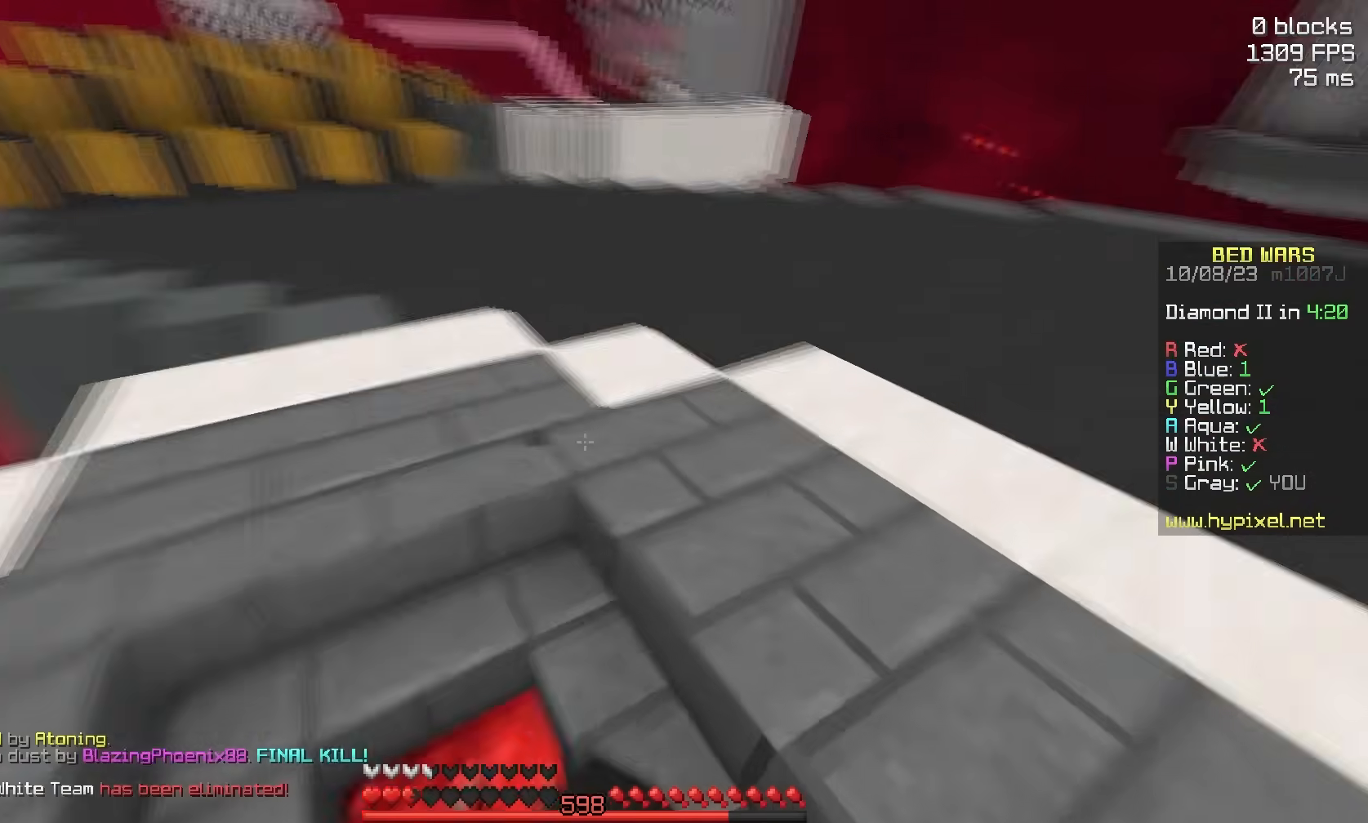
{"keys": ["space", "w"], "mouse": [], "events": [[150, "d", "down"], [367, "d", "up"], [483, "space", "down"]]}
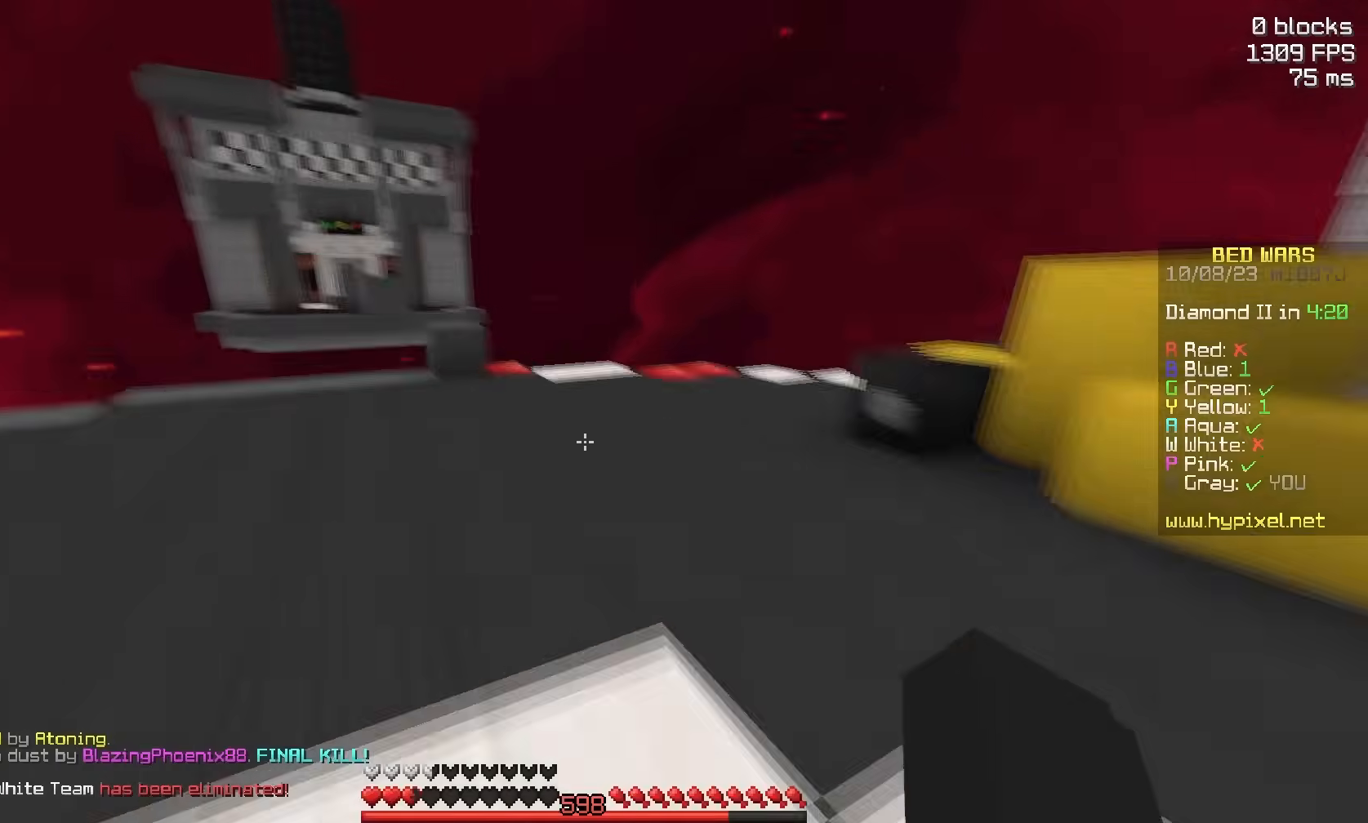
{"keys": ["d"], "mouse": [], "events": [[133, "d", "down"], [167, "w", "up"], [217, "s", "down"], [283, "space", "up"], [483, "s", "up"]]}
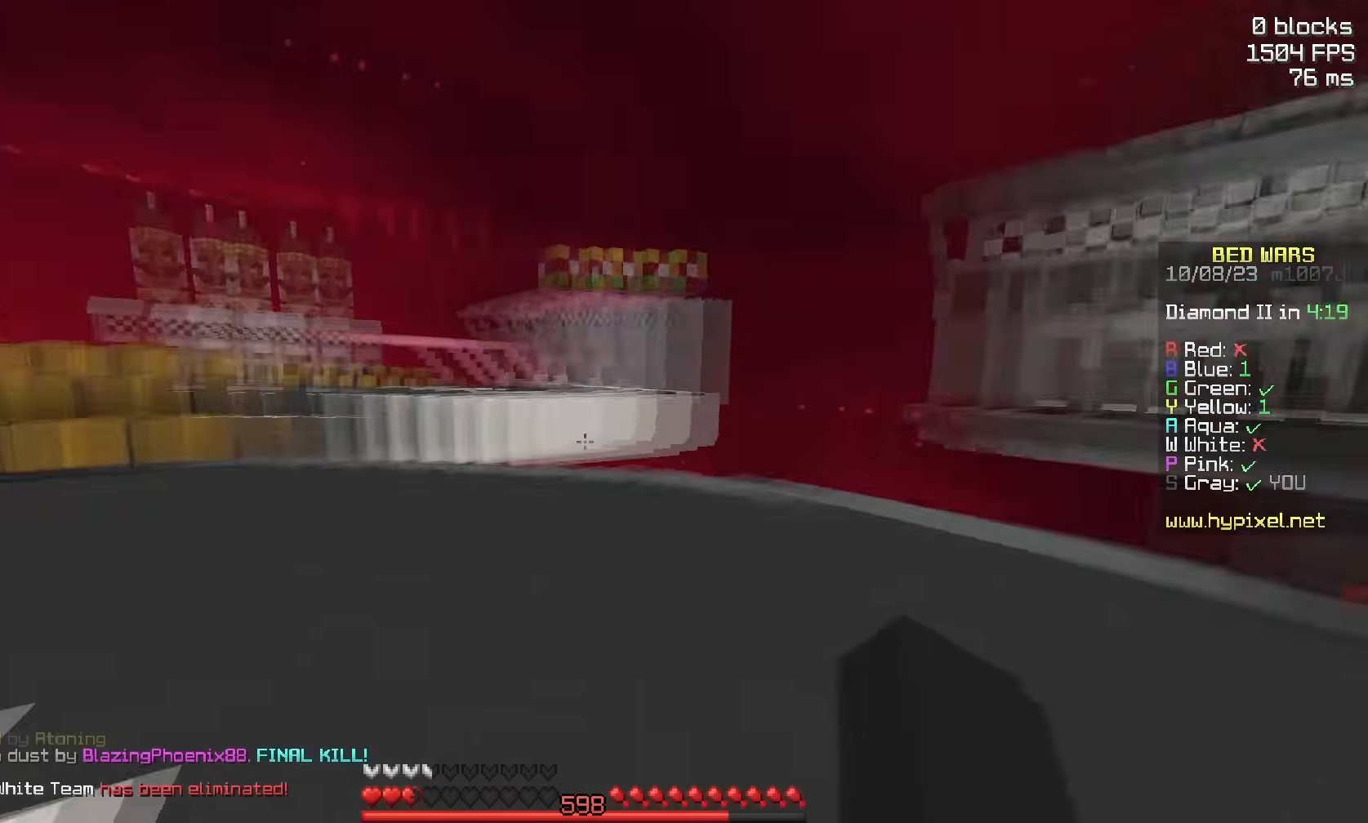
{"keys": ["d", "space", "w"], "mouse": [], "events": [[50, "w", "down"], [100, "space", "down"], [133, "d", "up"], [400, "d", "down"]]}
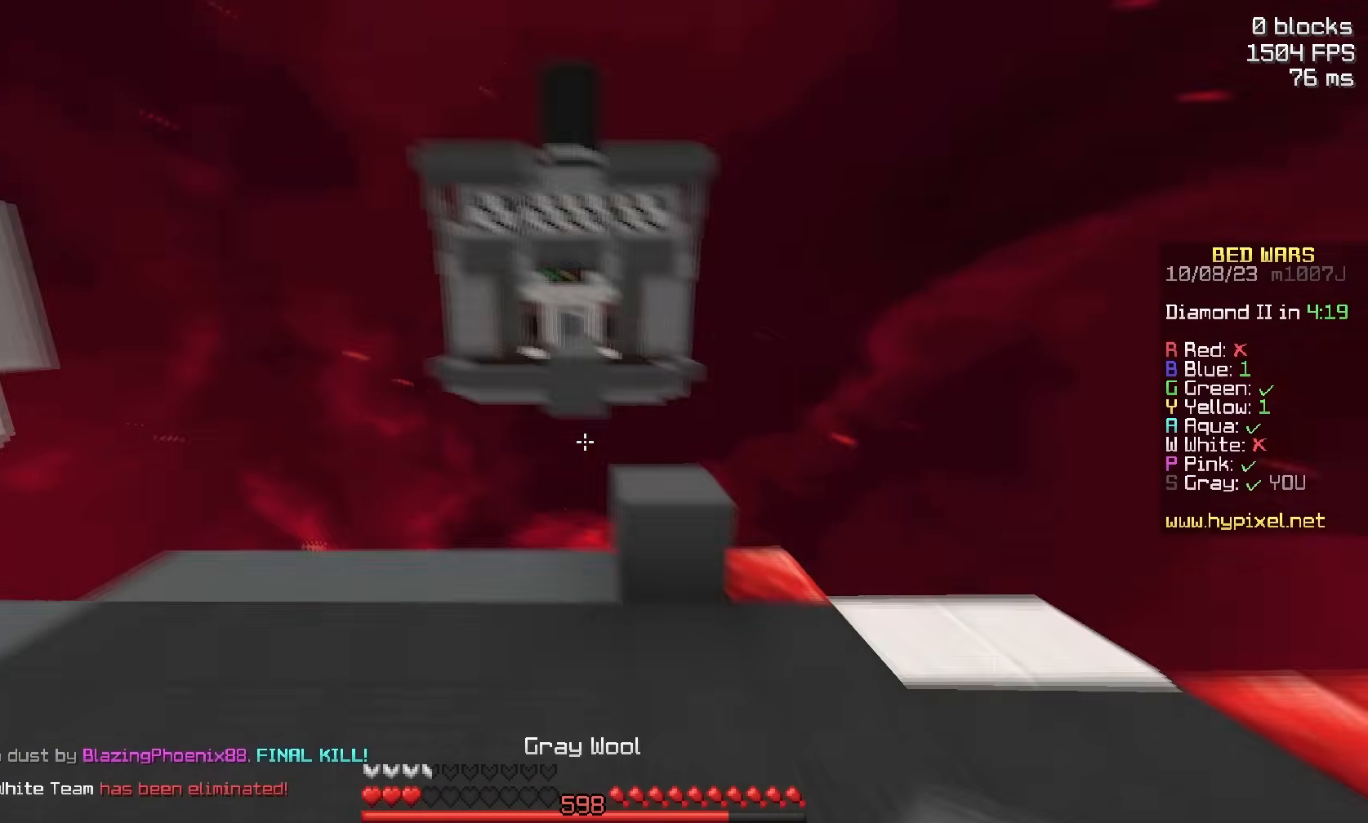
{"keys": ["a", "w"], "mouse": [], "events": [[33, "space", "up"], [150, "mouse_right", "down"], [183, "d", "up"], [267, "space", "down"], [350, "mouse_right", "up"], [450, "a", "down"], [450, "space", "up"]]}
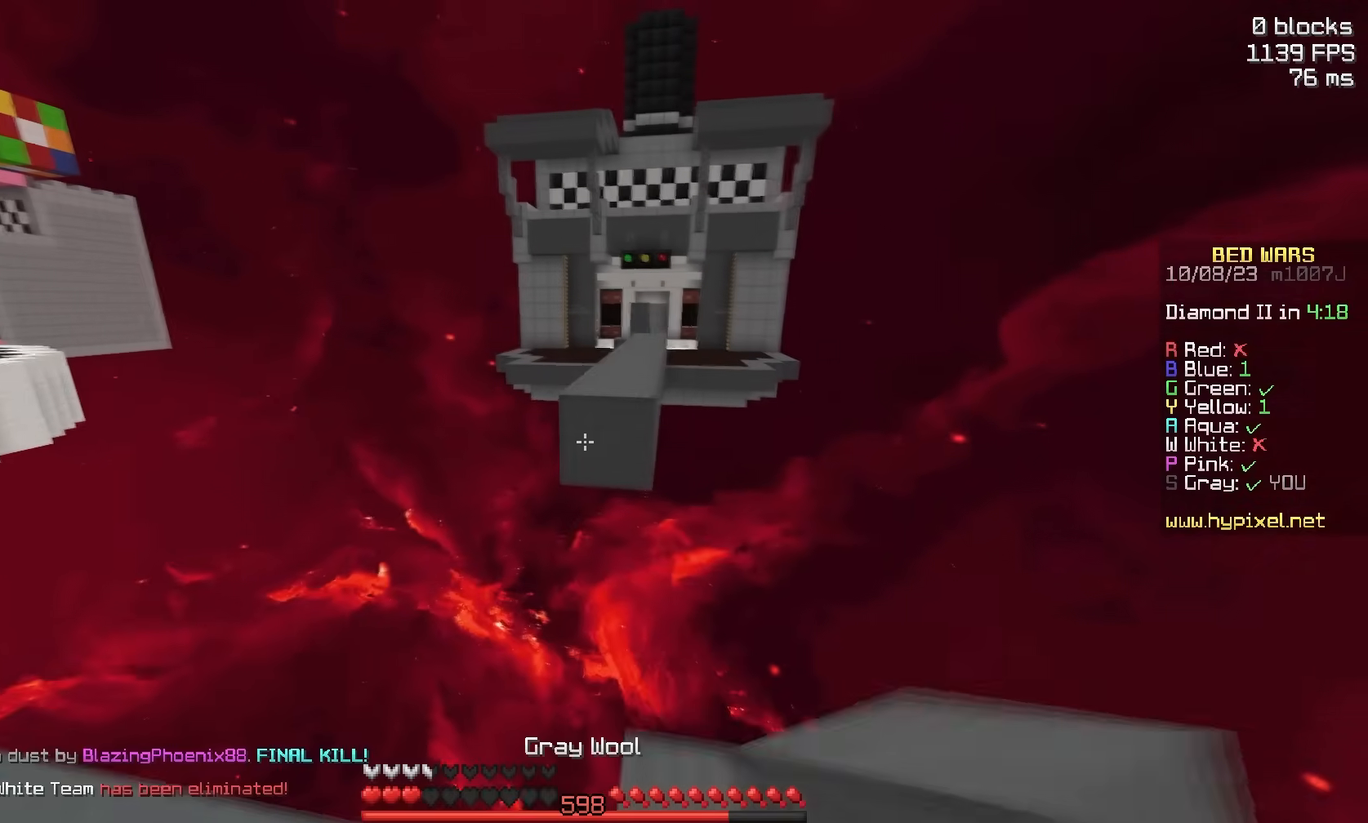
{"keys": ["space", "w"], "mouse": [], "events": [[117, "a", "up"], [150, "mouse_right", "down"], [150, "space", "down"], [300, "mouse_right", "up"]]}
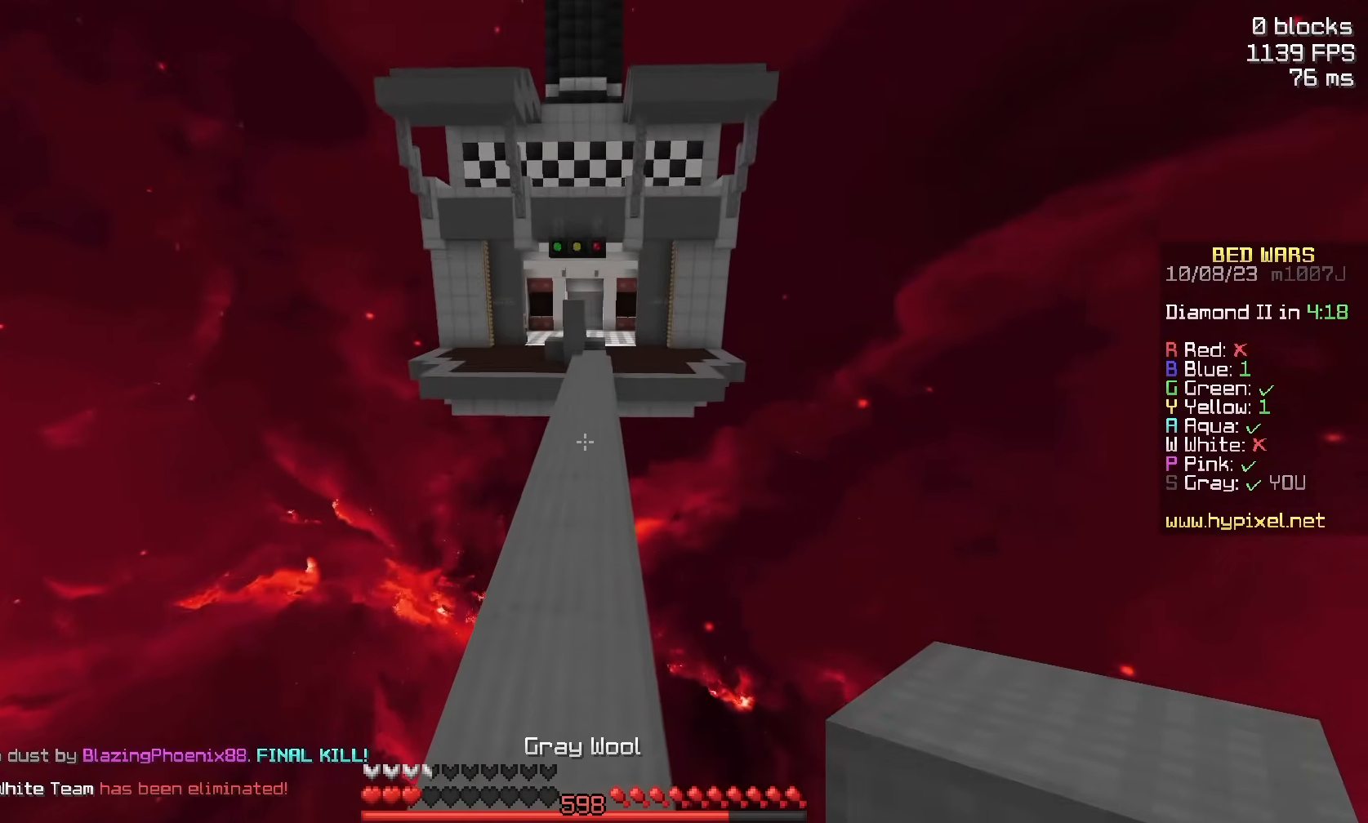
{"keys": ["space", "w"], "mouse": [], "events": [[17, "space", "up"], [133, "space", "down"]]}
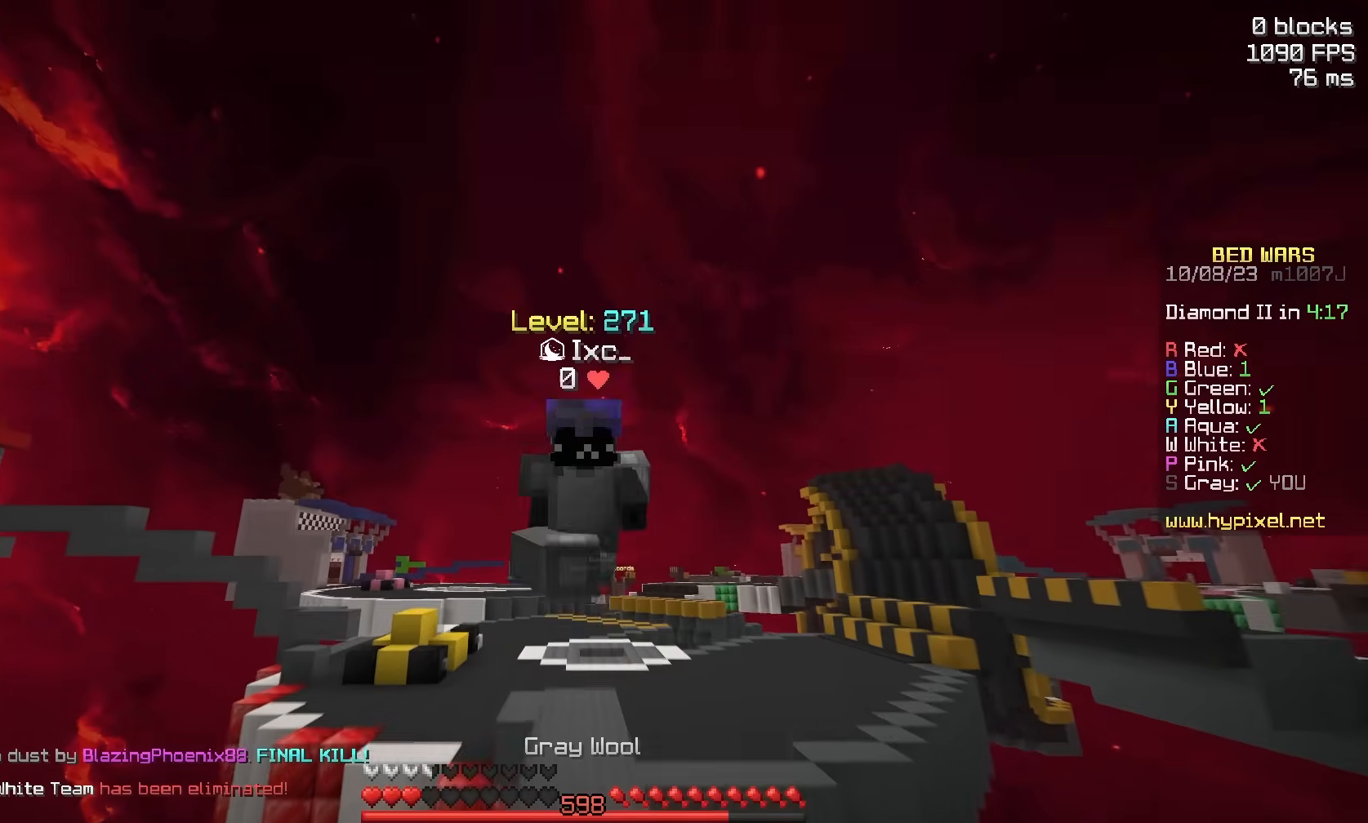
{"keys": ["space", "w"], "mouse": ["left"], "events": [[83, "mouse_left", "down"], [183, "mouse_left", "up"], [233, "mouse_left", "down"]]}
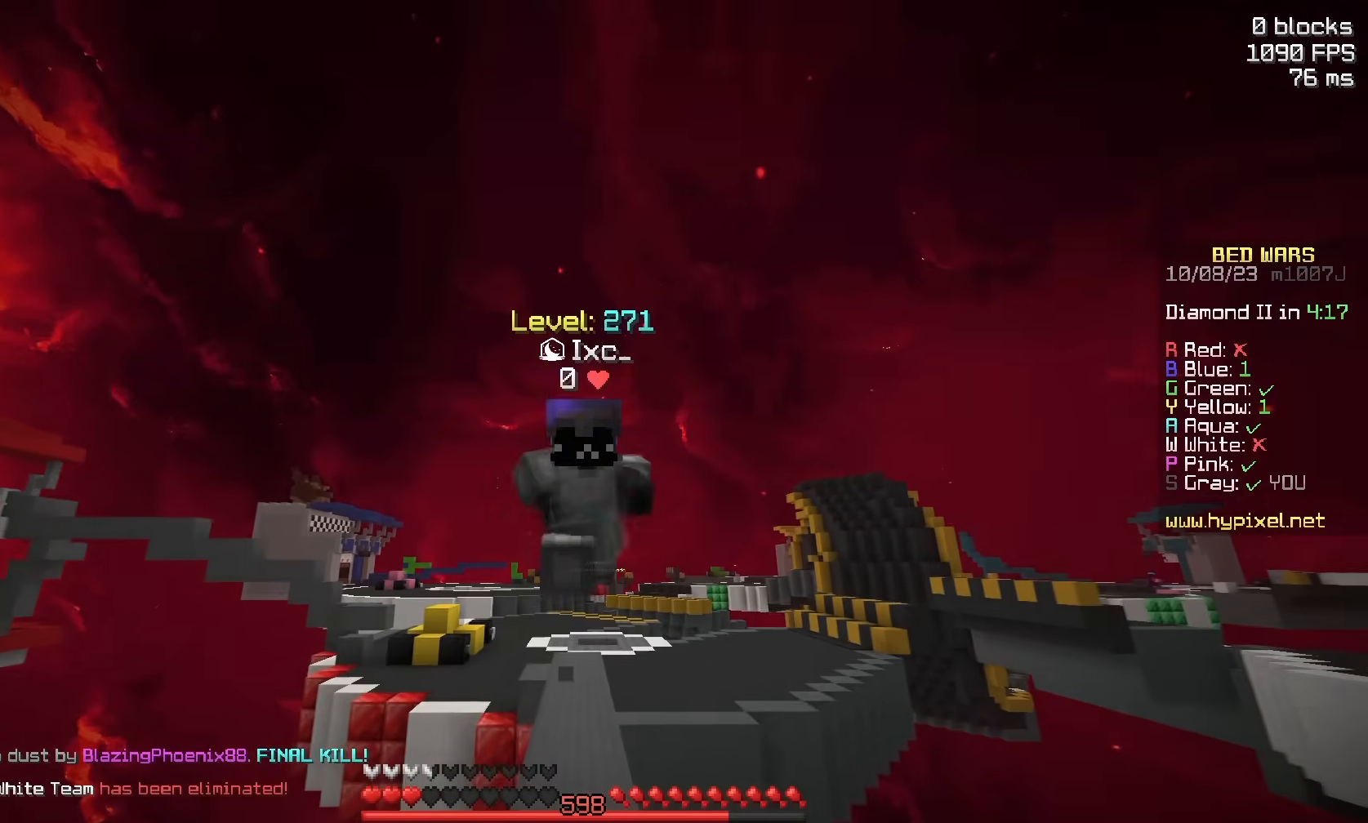
{"keys": ["space", "w"], "mouse": ["left"], "events": [[33, "mouse_left", "up"], [300, "mouse_left", "down"]]}
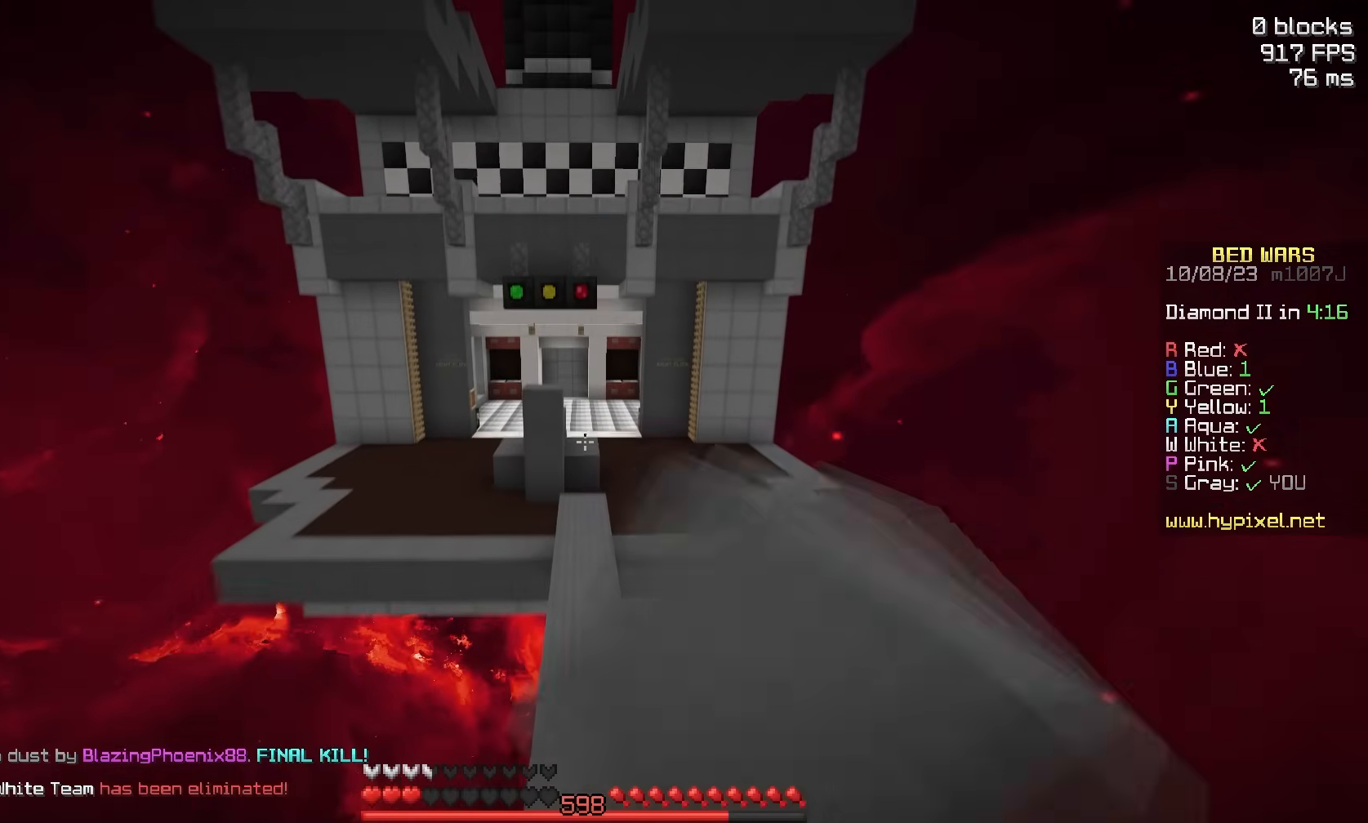
{"keys": ["space", "w"], "mouse": [], "events": [[100, "mouse_left", "up"], [167, "mouse_left", "down"], [350, "mouse_left", "up"]]}
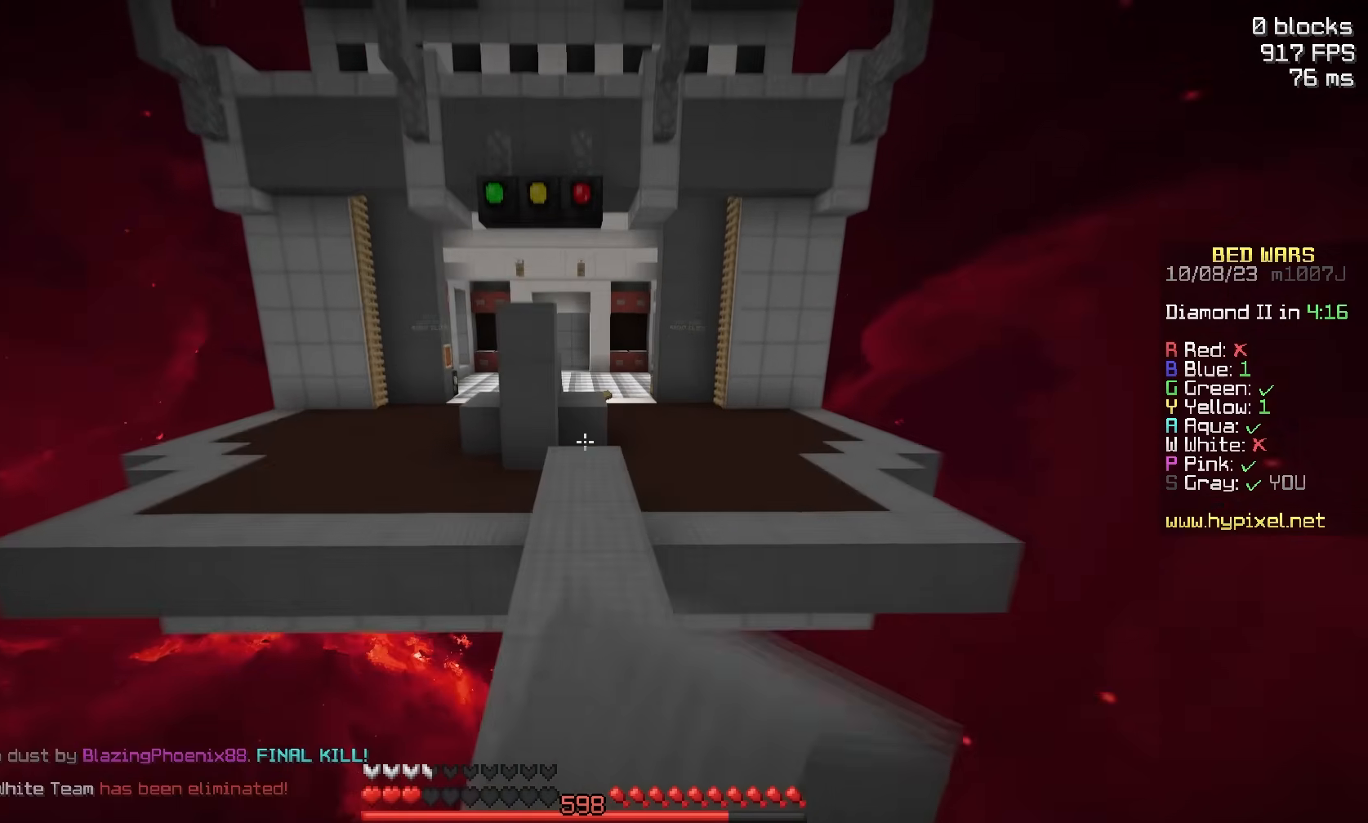
{"keys": ["w"], "mouse": [], "events": [[67, "mouse_left", "down"], [150, "mouse_left", "up"], [367, "space", "up"]]}
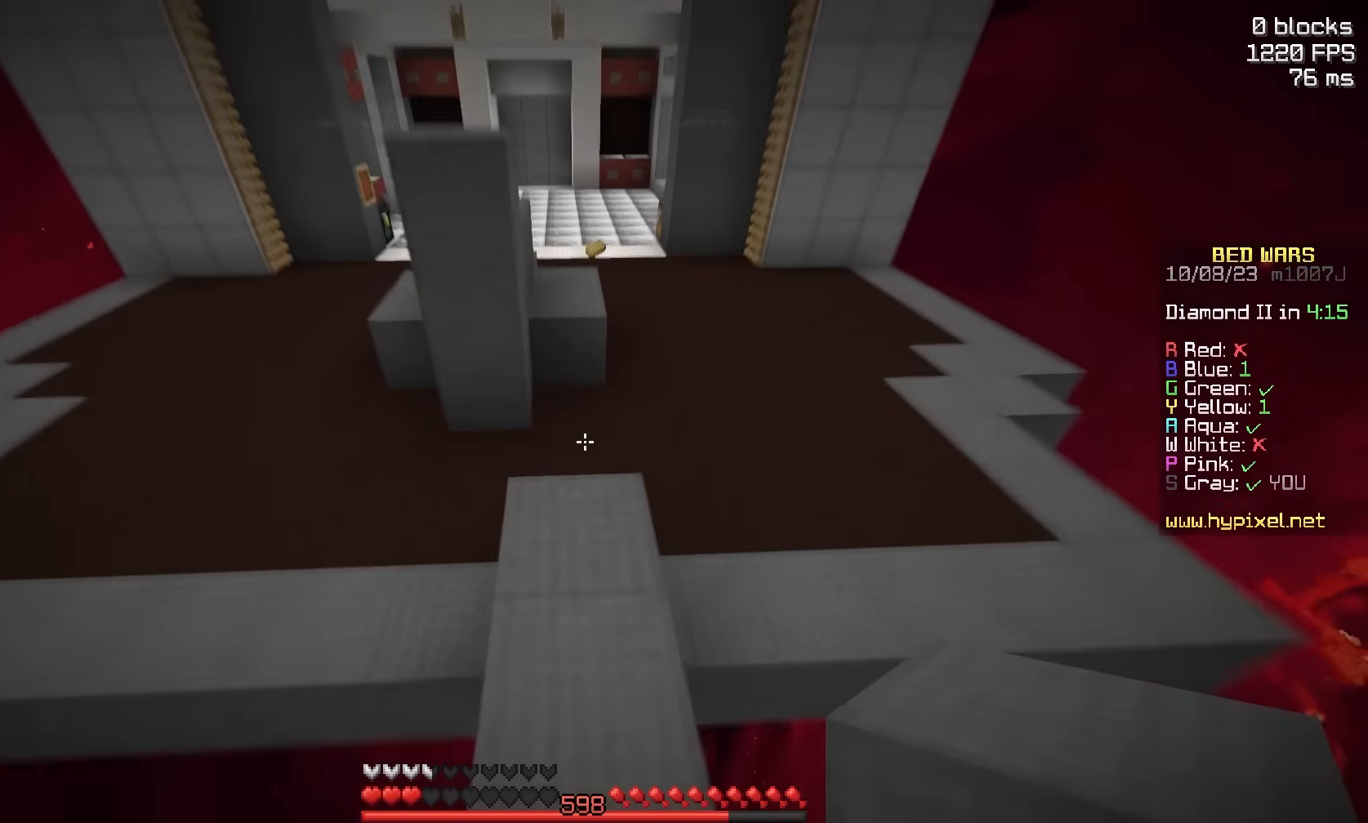
{"keys": ["a", "w"], "mouse": [], "events": [[283, "mouse_right", "down"], [283, "s", "down"], [333, "a", "down"], [383, "w", "up"], [417, "s", "up"], [433, "w", "down"], [483, "mouse_right", "up"]]}
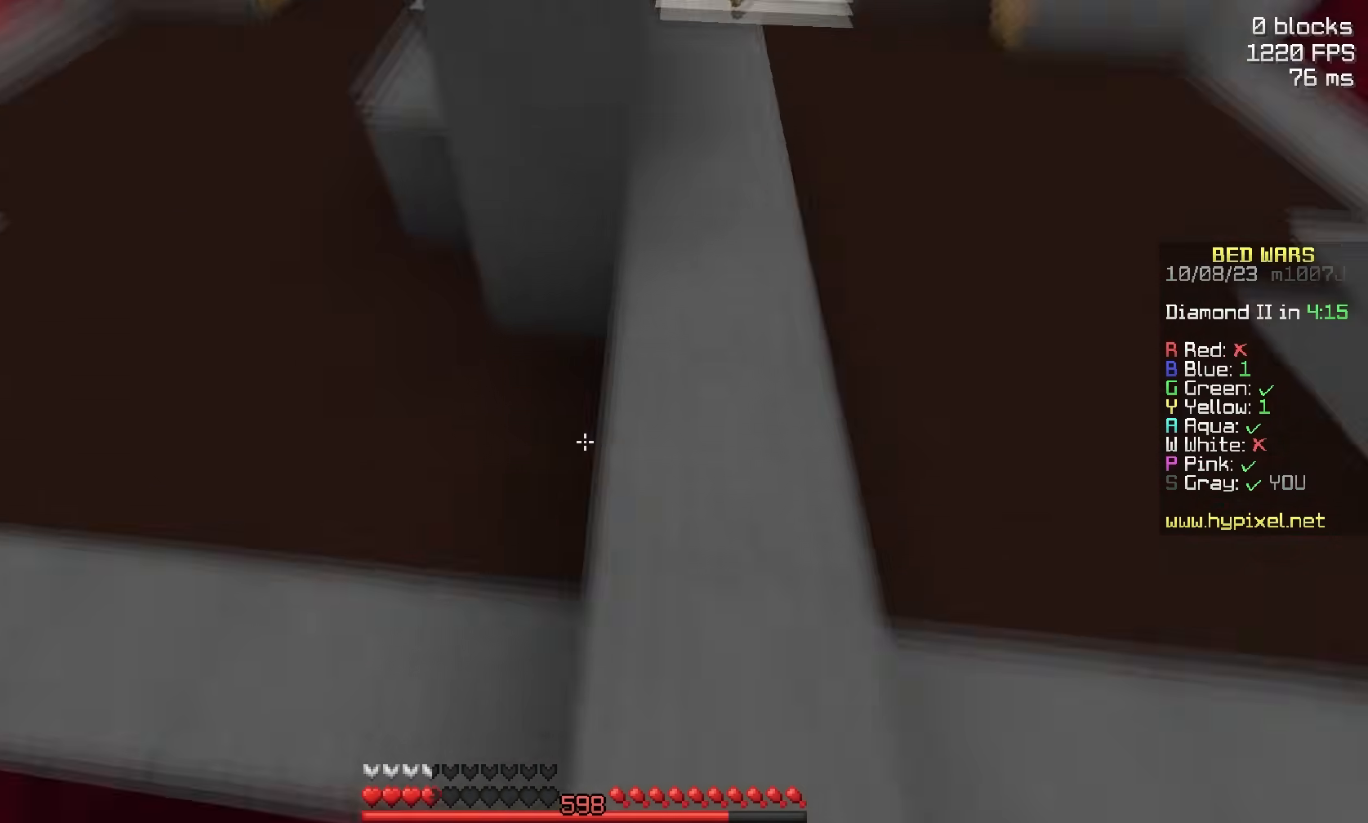
{"keys": ["a", "s"], "mouse": [], "events": [[133, "s", "down"], [183, "w", "up"], [200, "mouse_right", "down"], [283, "mouse_right", "up"], [283, "s", "up"], [300, "w", "down"], [450, "s", "down"], [483, "w", "up"]]}
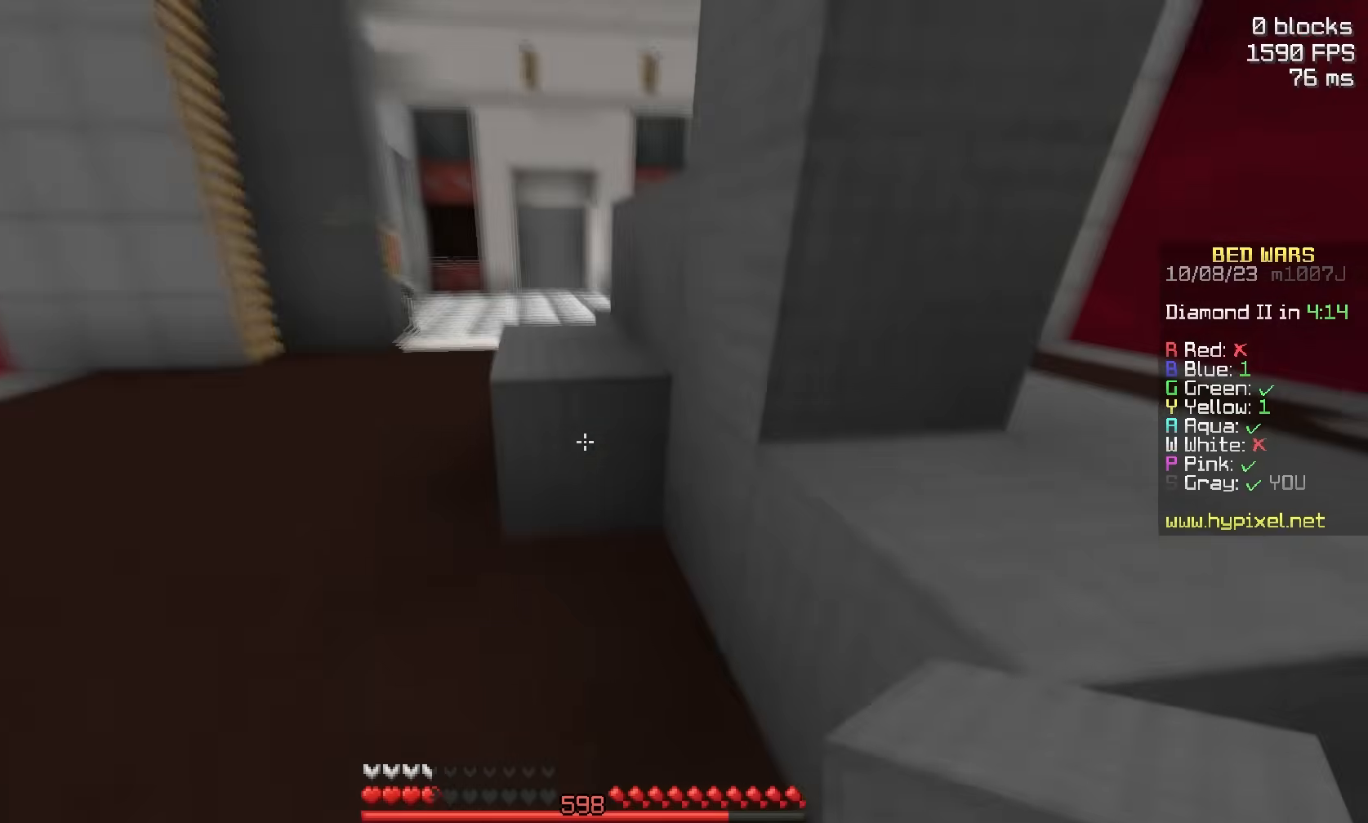
{"keys": ["a"], "mouse": [], "events": [[183, "a", "up"], [183, "s", "up"], [200, "d", "down"], [350, "mouse_right", "down"], [400, "a", "down"], [450, "d", "up"], [450, "mouse_right", "up"]]}
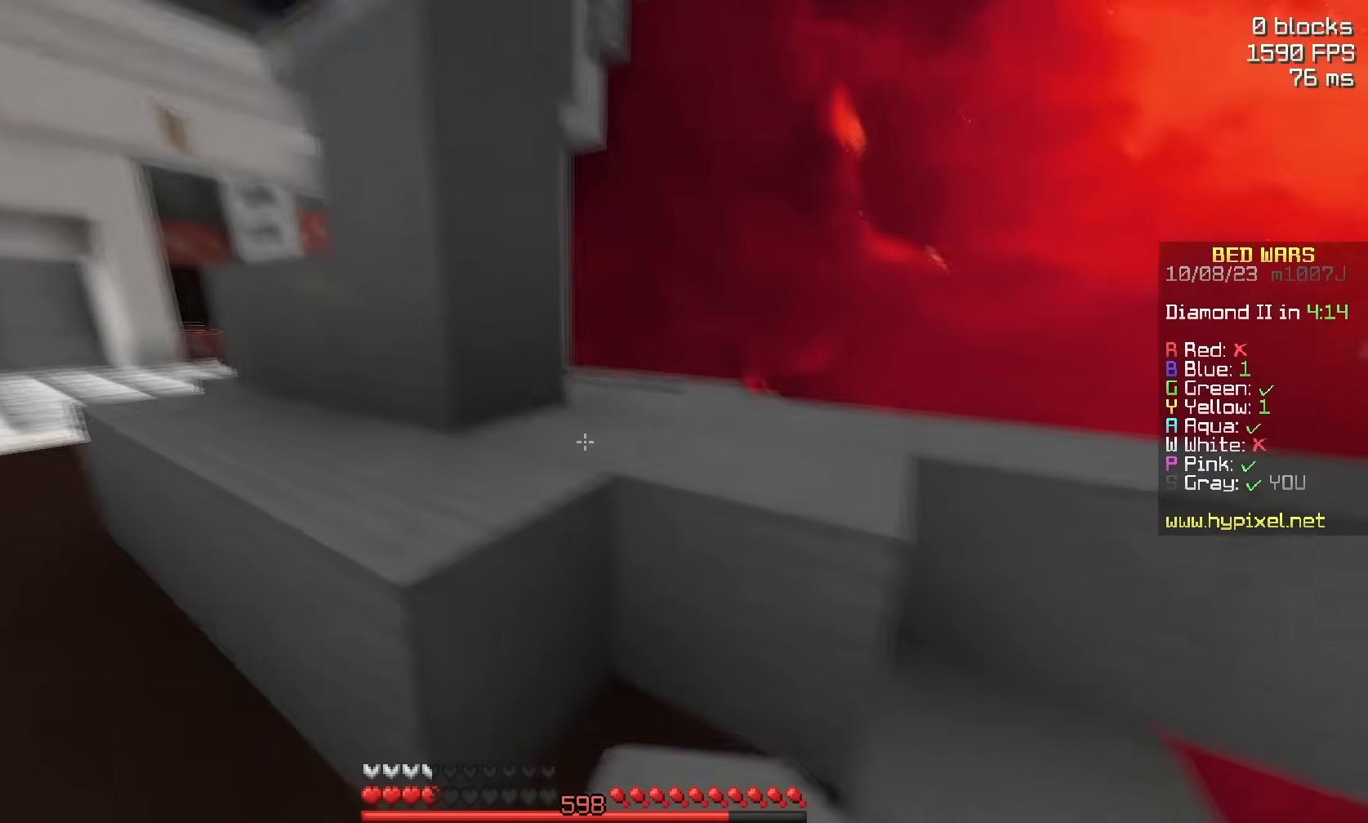
{"keys": ["d", "space", "w"], "mouse": [], "events": [[50, "mouse_right", "down"], [50, "w", "down"], [200, "mouse_right", "up"], [250, "a", "up"], [267, "space", "down"], [467, "d", "down"]]}
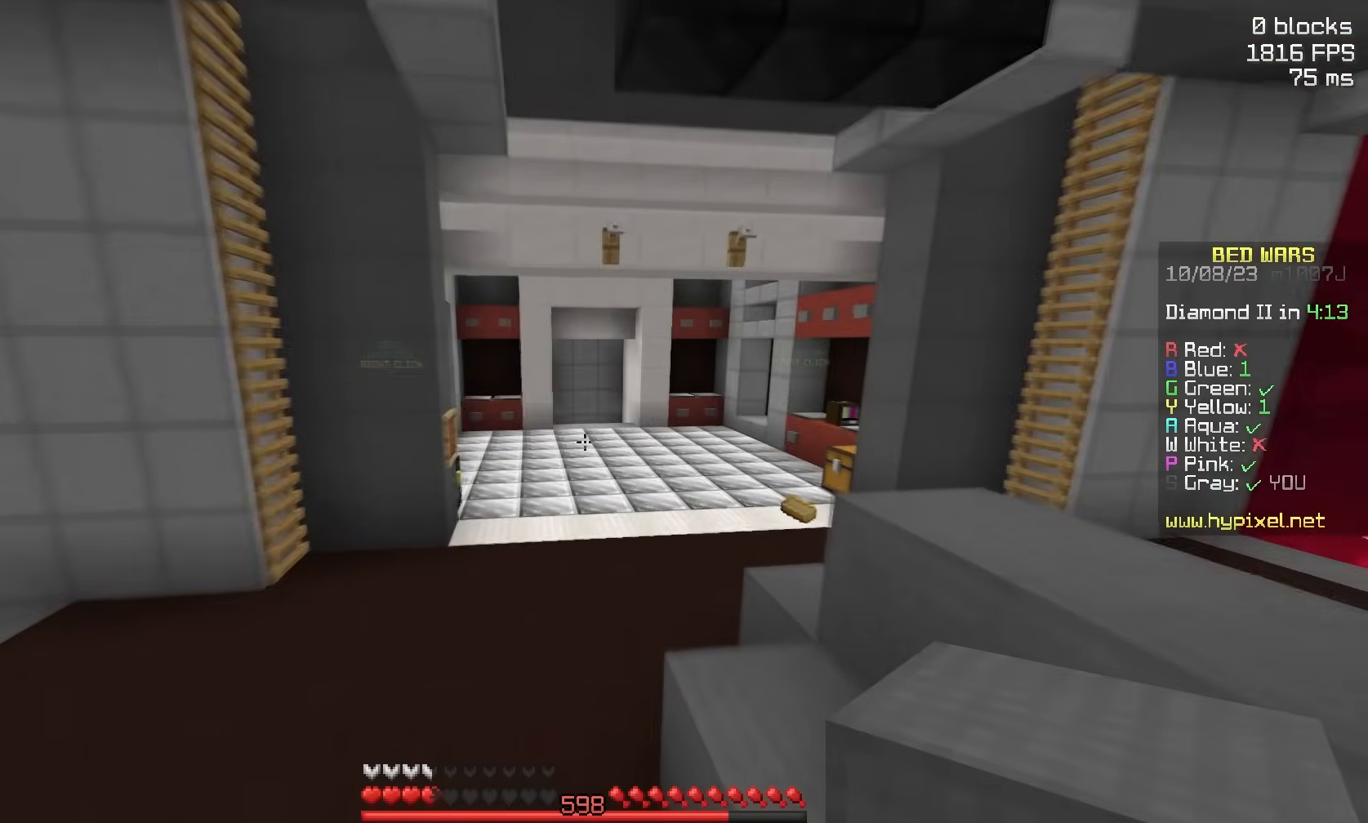
{"keys": ["space", "w"], "mouse": ["left"], "events": [[67, "space", "up"], [167, "d", "up"], [167, "space", "down"], [467, "mouse_left", "down"]]}
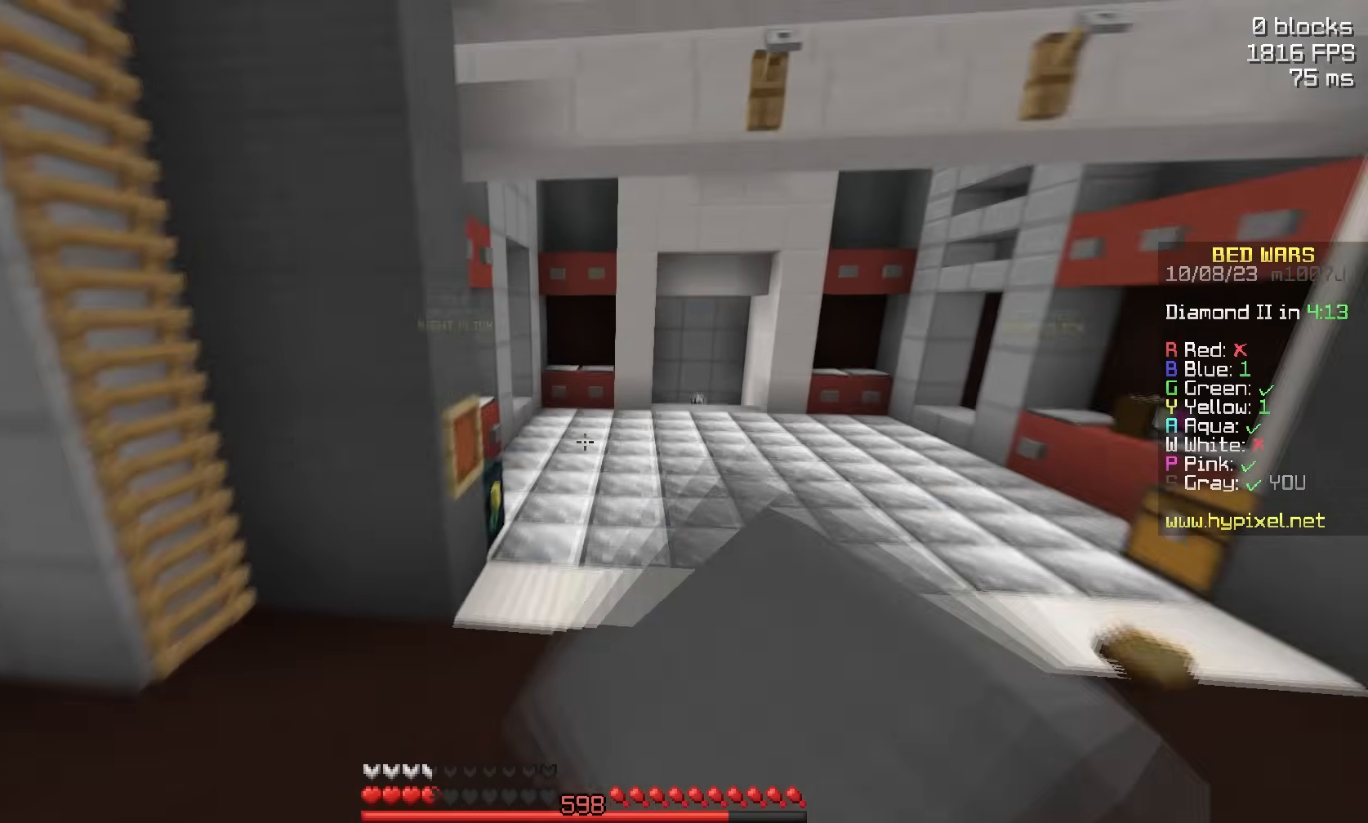
{"keys": ["d", "space", "w"], "mouse": [], "events": [[67, "mouse_left", "up"], [183, "mouse_left", "down"], [383, "mouse_left", "up"], [433, "d", "down"]]}